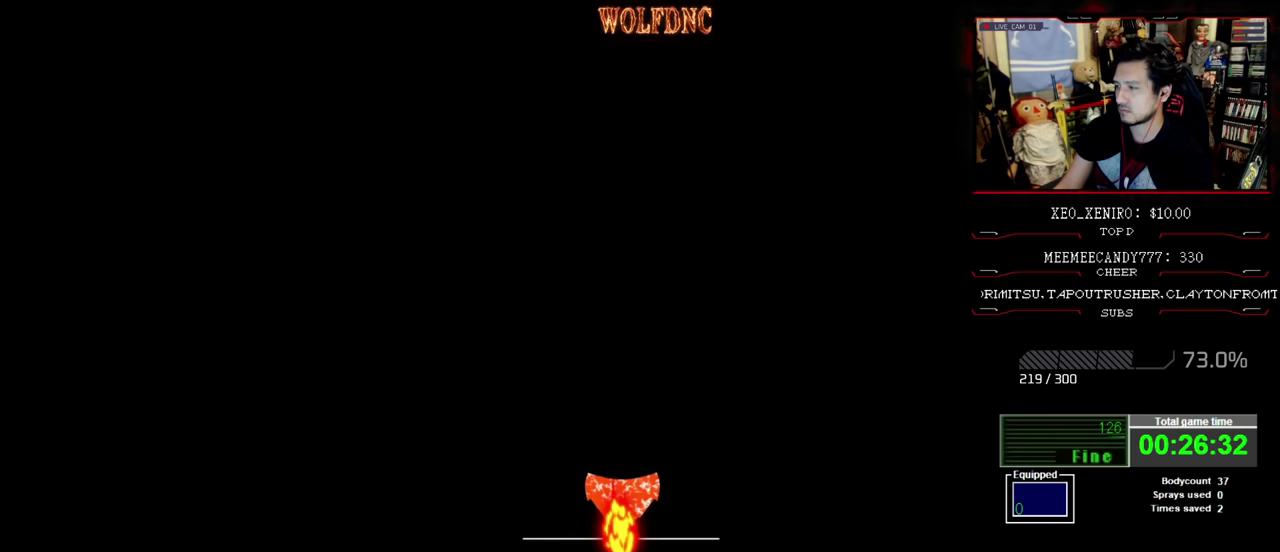
Gameplay with a controller (PlayStation layout); each line is a JSON object with the inputs held at the frame after it. "events" lists button and stick changes between this image and that frame as [ms after this image, input, new state], when the widget could be followed in between. Not read: L3 R3.
{"buttons": [], "events": [[33, "SQUARE", "up"]]}
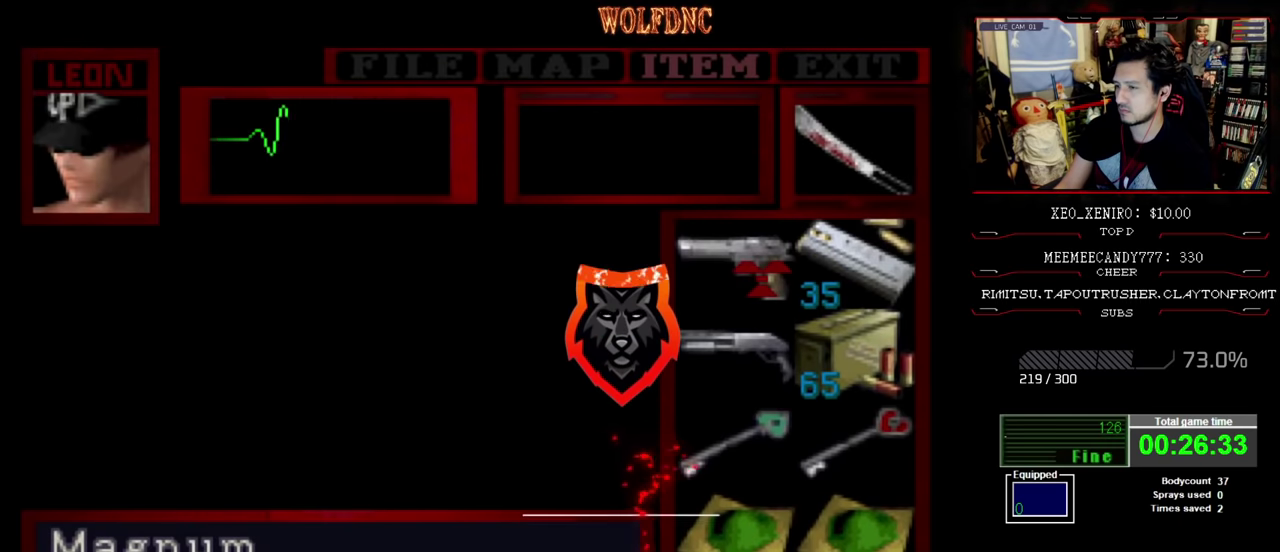
{"buttons": [], "events": [[67, "DPAD_DOWN", "down"], [150, "DPAD_DOWN", "up"], [233, "DPAD_RIGHT", "down"], [317, "DPAD_RIGHT", "up"]]}
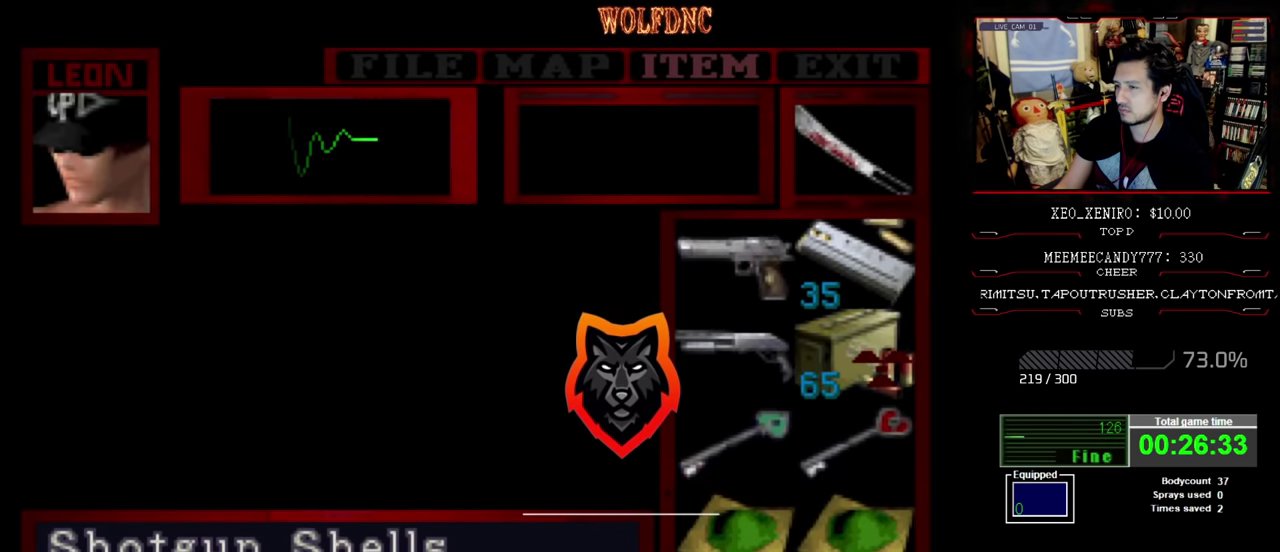
{"buttons": ["CROSS"], "events": [[117, "DPAD_LEFT", "down"], [200, "DPAD_LEFT", "up"], [300, "DPAD_UP", "down"], [383, "CROSS", "down"], [383, "DPAD_UP", "up"]]}
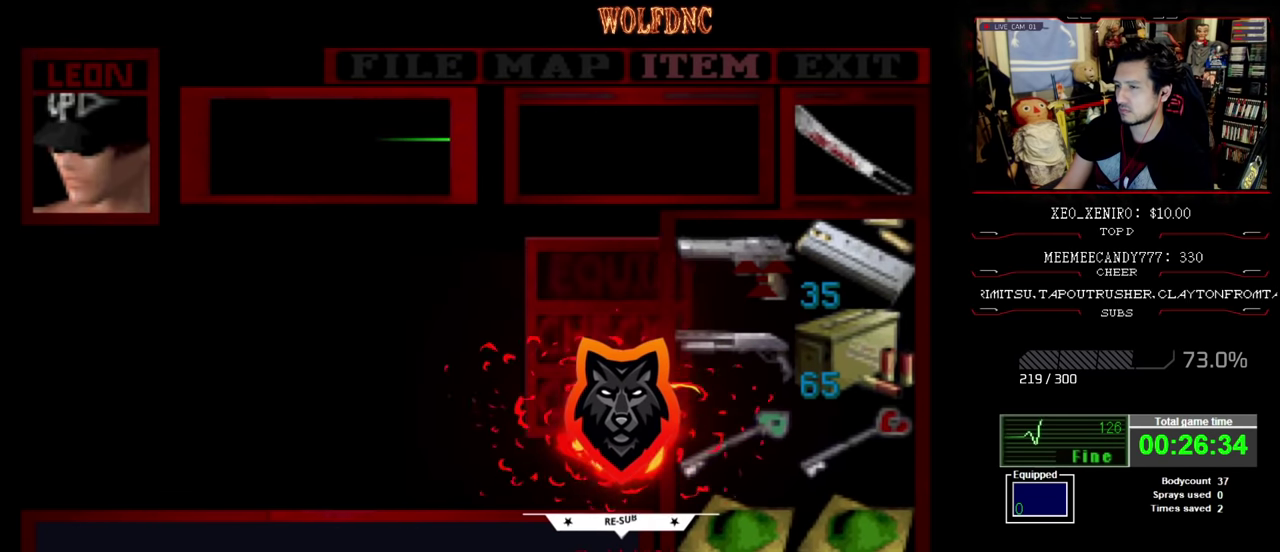
{"buttons": [], "events": [[33, "CROSS", "up"], [117, "CROSS", "down"], [217, "CROSS", "up"]]}
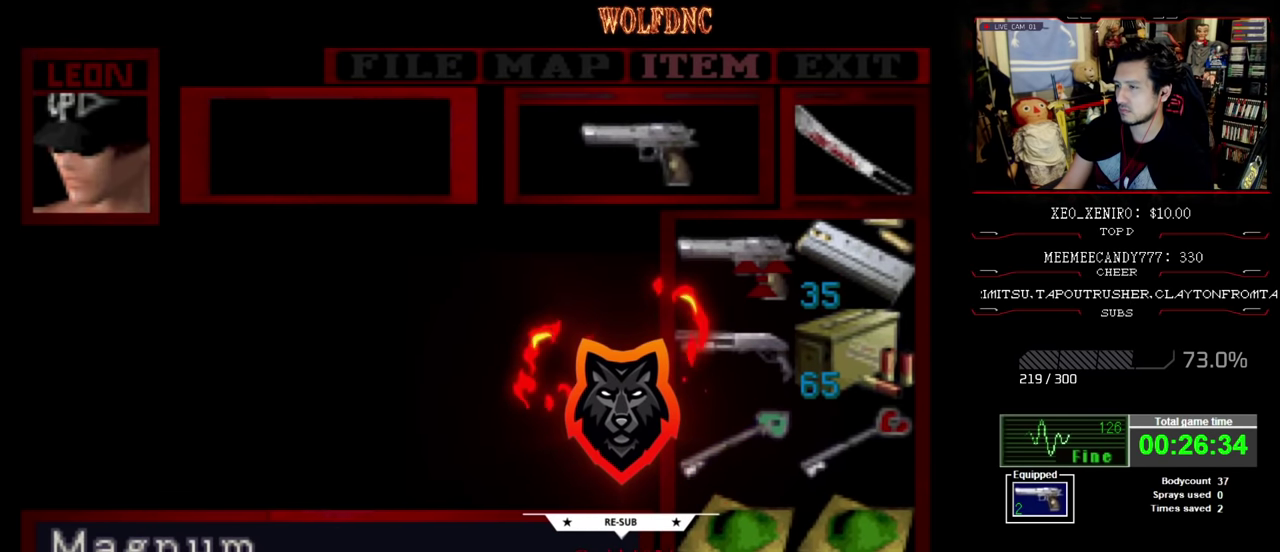
{"buttons": [], "events": [[83, "DPAD_DOWN", "down"], [183, "CROSS", "down"], [183, "DPAD_DOWN", "up"], [400, "CROSS", "up"]]}
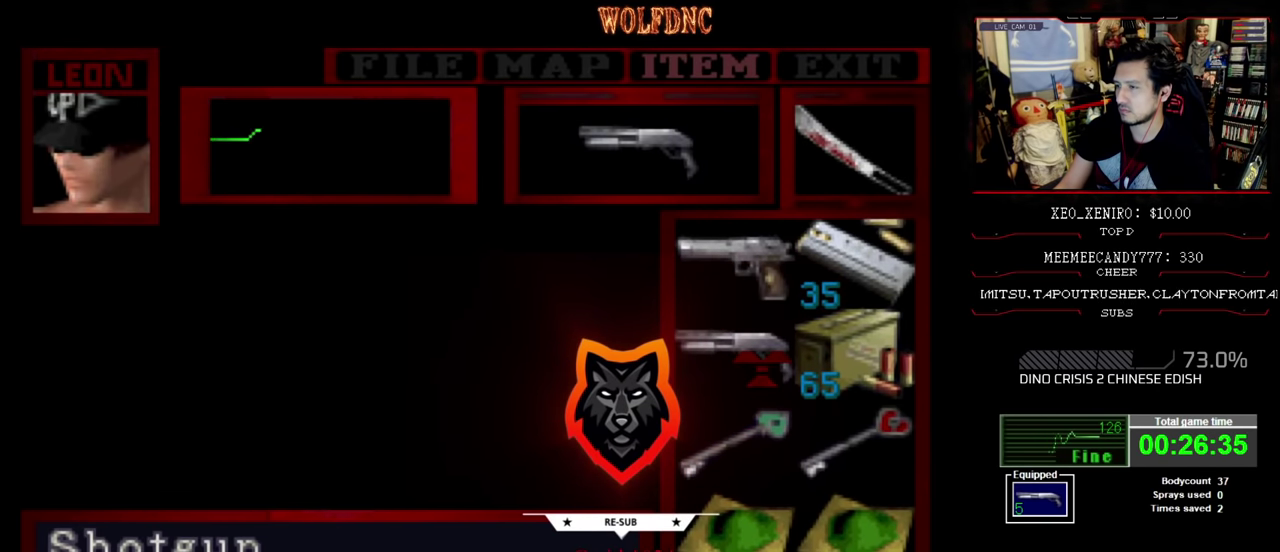
{"buttons": ["DPAD_UP"], "events": [[450, "DPAD_UP", "down"]]}
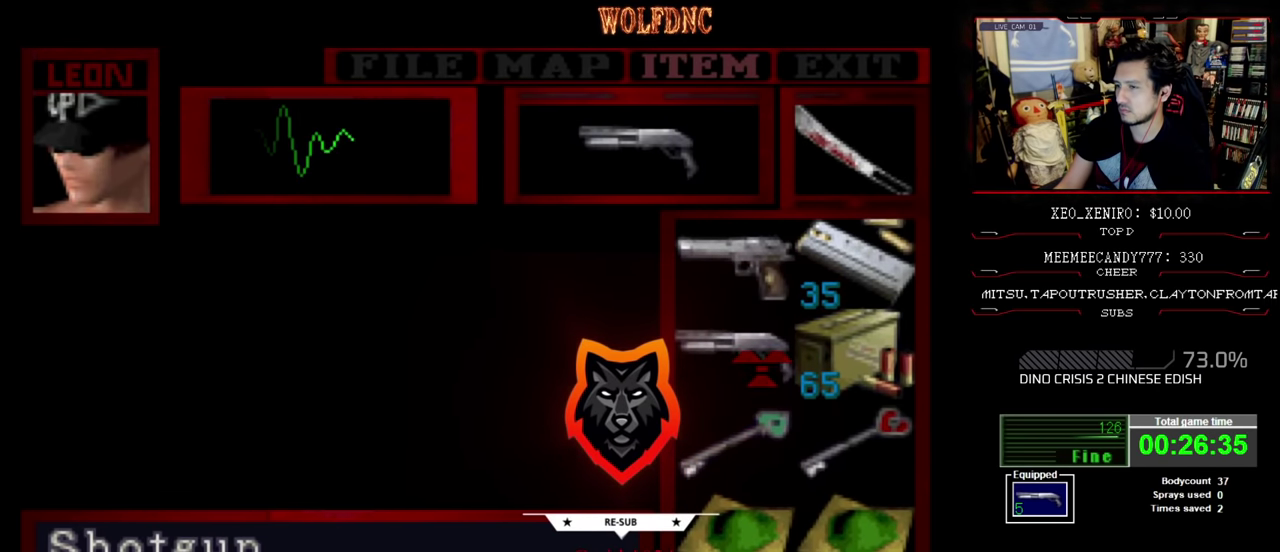
{"buttons": ["CIRCLE"], "events": [[83, "CROSS", "down"], [83, "DPAD_UP", "up"], [317, "CROSS", "up"], [417, "CIRCLE", "down"]]}
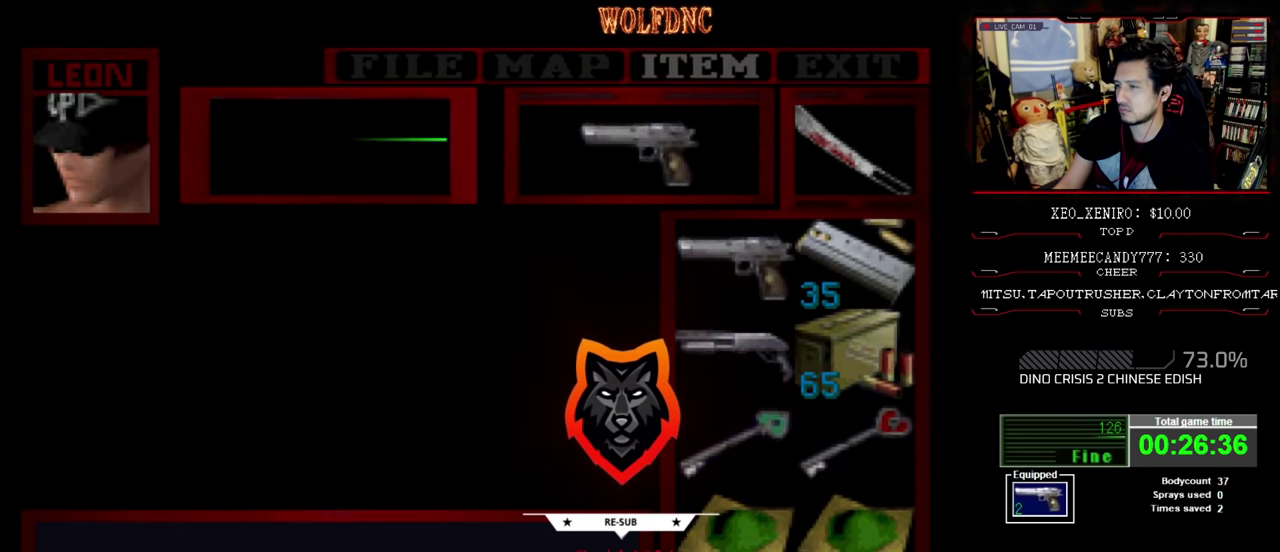
{"buttons": ["SQUARE", "DPAD_UP", "DPAD_LEFT"], "events": [[50, "CIRCLE", "up"], [133, "DPAD_UP", "down"], [183, "SQUARE", "down"], [233, "DPAD_LEFT", "down"]]}
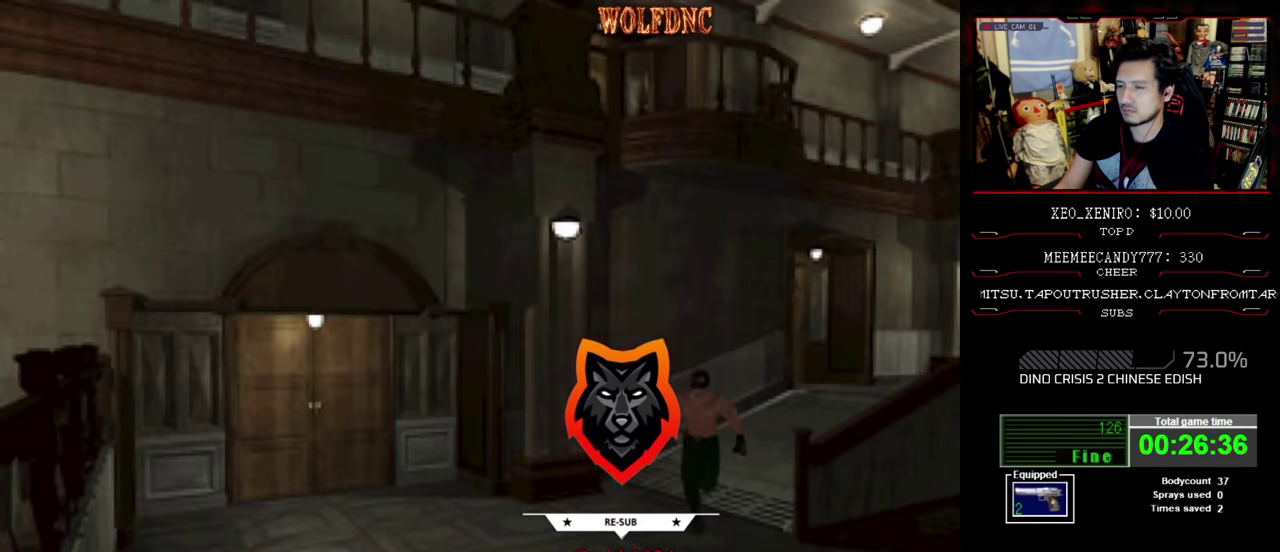
{"buttons": ["SQUARE", "DPAD_UP"], "events": [[67, "DPAD_LEFT", "up"]]}
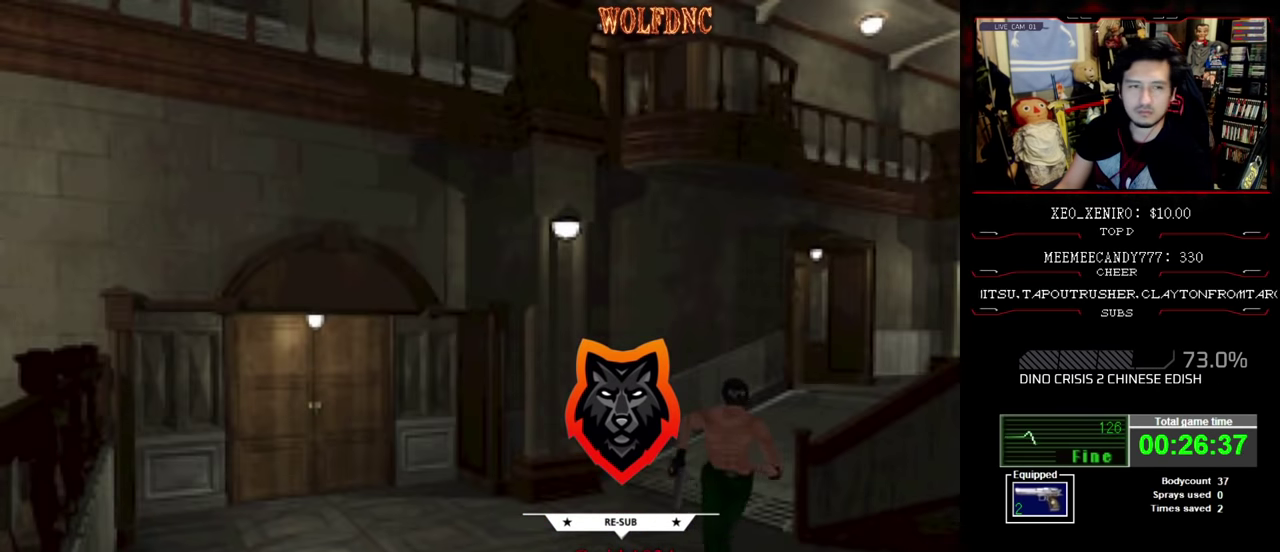
{"buttons": ["SQUARE", "DPAD_UP"], "events": [[117, "DPAD_RIGHT", "down"], [267, "DPAD_RIGHT", "up"]]}
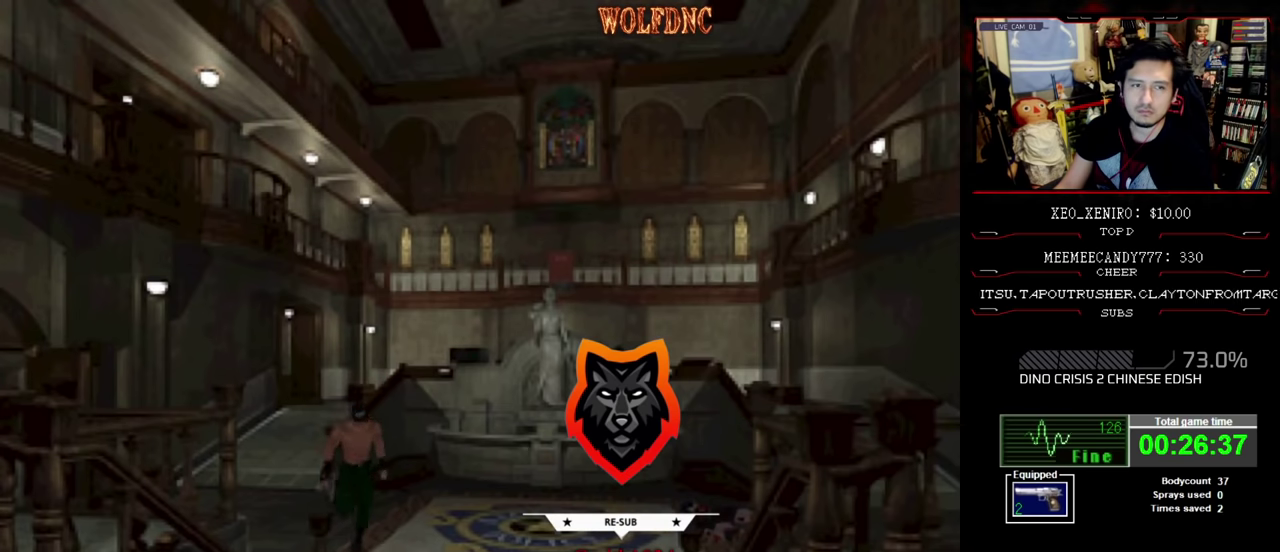
{"buttons": ["SQUARE", "DPAD_UP"], "events": []}
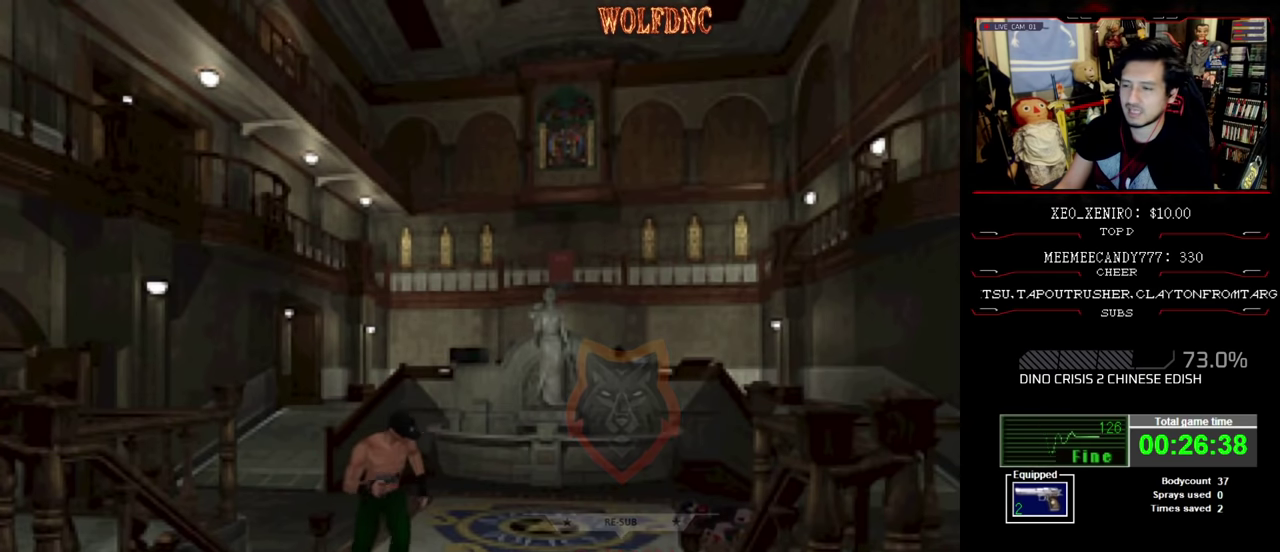
{"buttons": ["SQUARE", "DPAD_UP"], "events": [[200, "DPAD_RIGHT", "down"], [300, "DPAD_RIGHT", "up"], [383, "CROSS", "down"], [483, "CROSS", "up"]]}
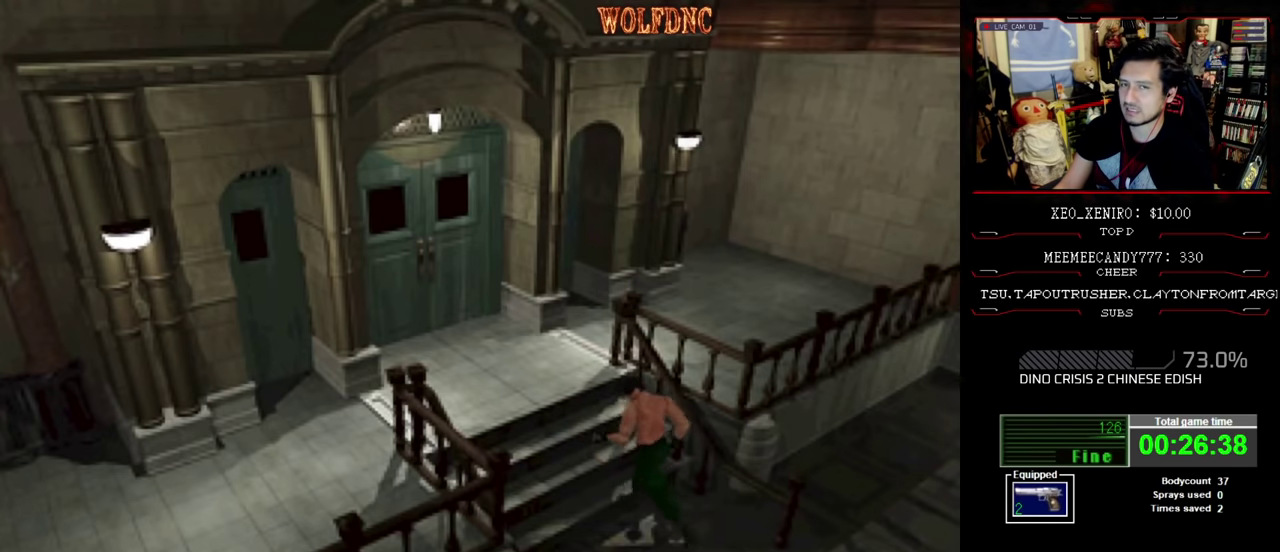
{"buttons": ["SQUARE"], "events": [[33, "CROSS", "down"], [117, "CROSS", "up"], [167, "CROSS", "down"], [500, "CROSS", "up"], [500, "DPAD_UP", "up"]]}
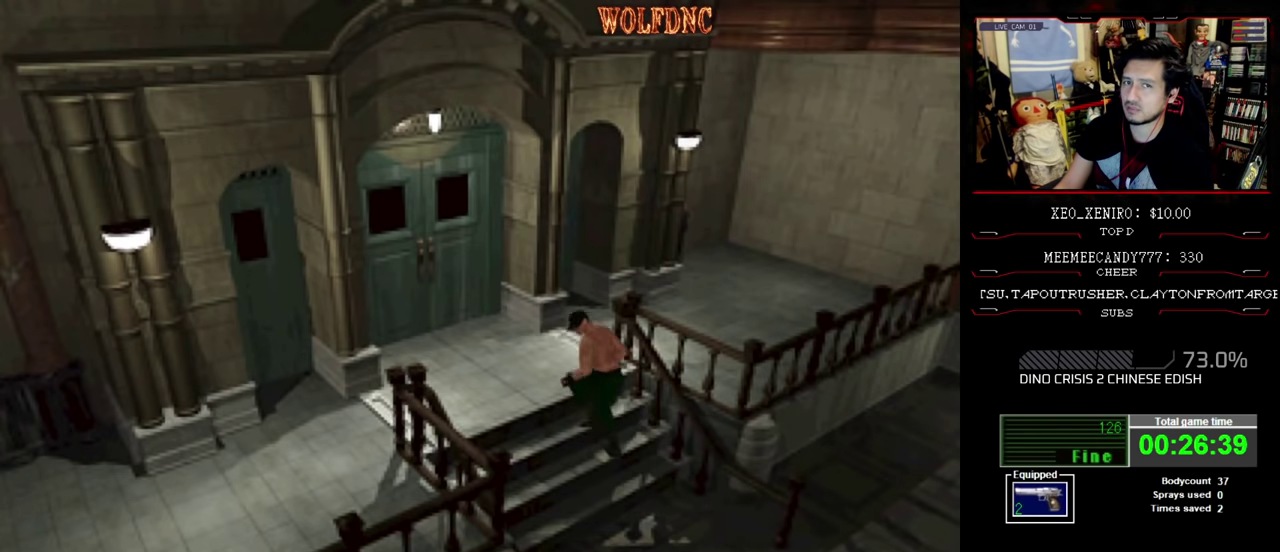
{"buttons": ["SQUARE", "DPAD_LEFT"], "events": [[83, "CROSS", "down"], [133, "CROSS", "up"], [367, "DPAD_LEFT", "down"]]}
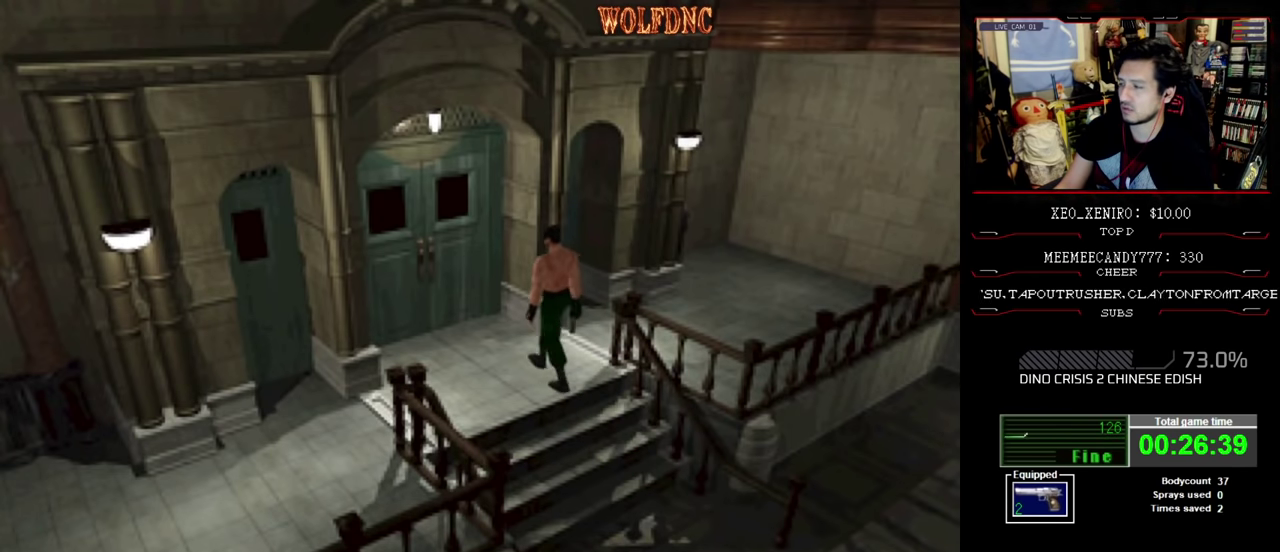
{"buttons": ["SQUARE", "DPAD_LEFT"], "events": []}
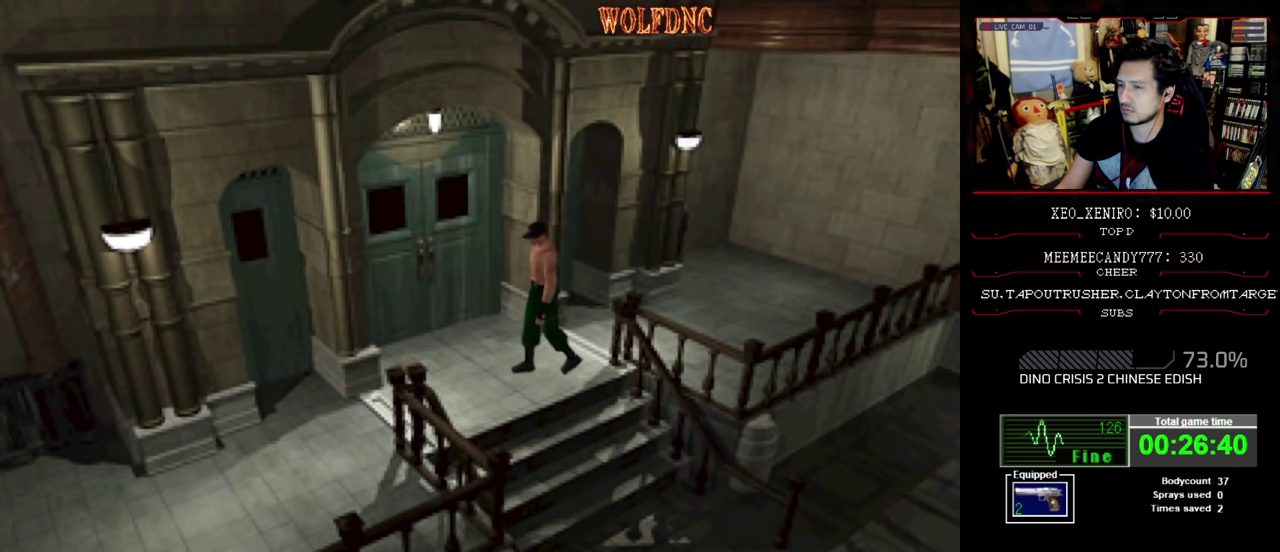
{"buttons": ["SQUARE", "DPAD_UP"], "events": [[83, "DPAD_UP", "down"], [167, "DPAD_LEFT", "up"]]}
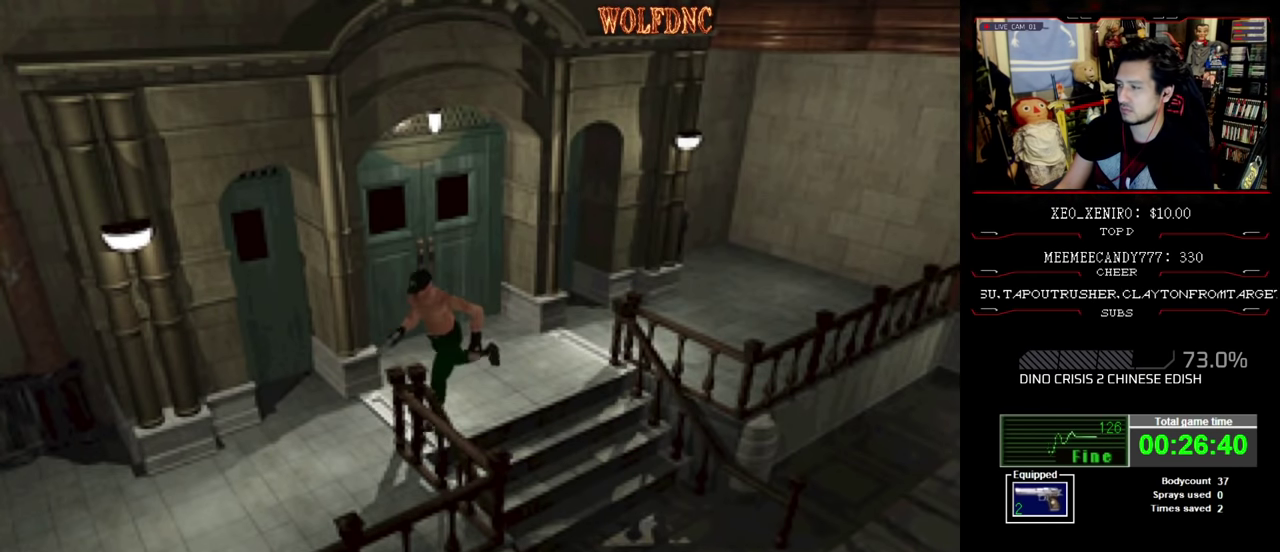
{"buttons": ["SQUARE", "DPAD_UP"], "events": []}
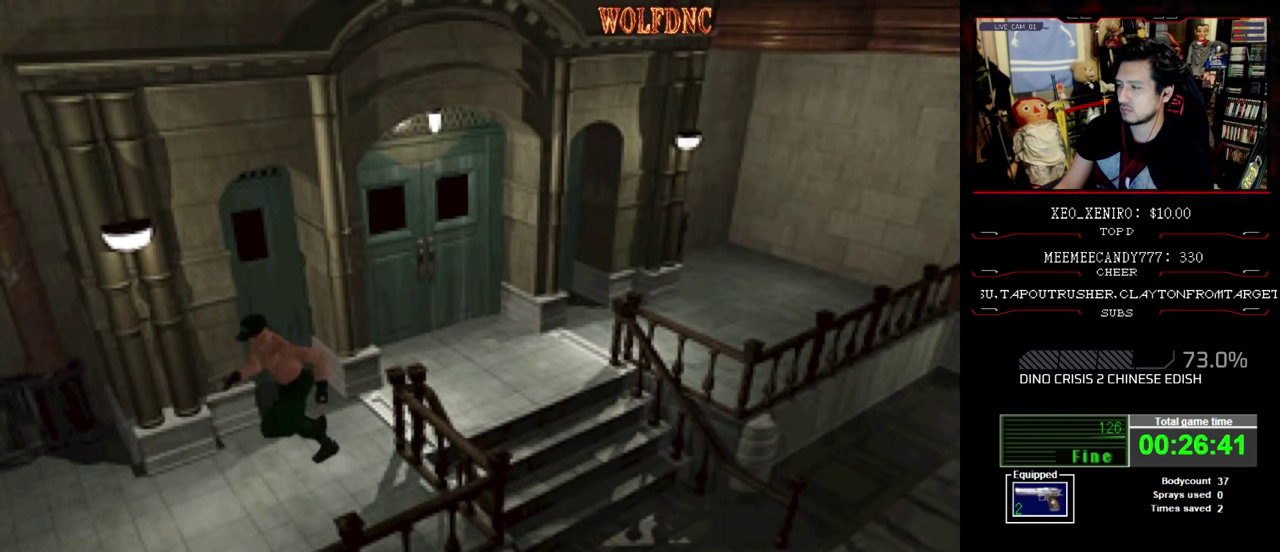
{"buttons": ["SQUARE", "DPAD_UP"], "events": [[383, "DPAD_RIGHT", "down"], [433, "DPAD_RIGHT", "up"]]}
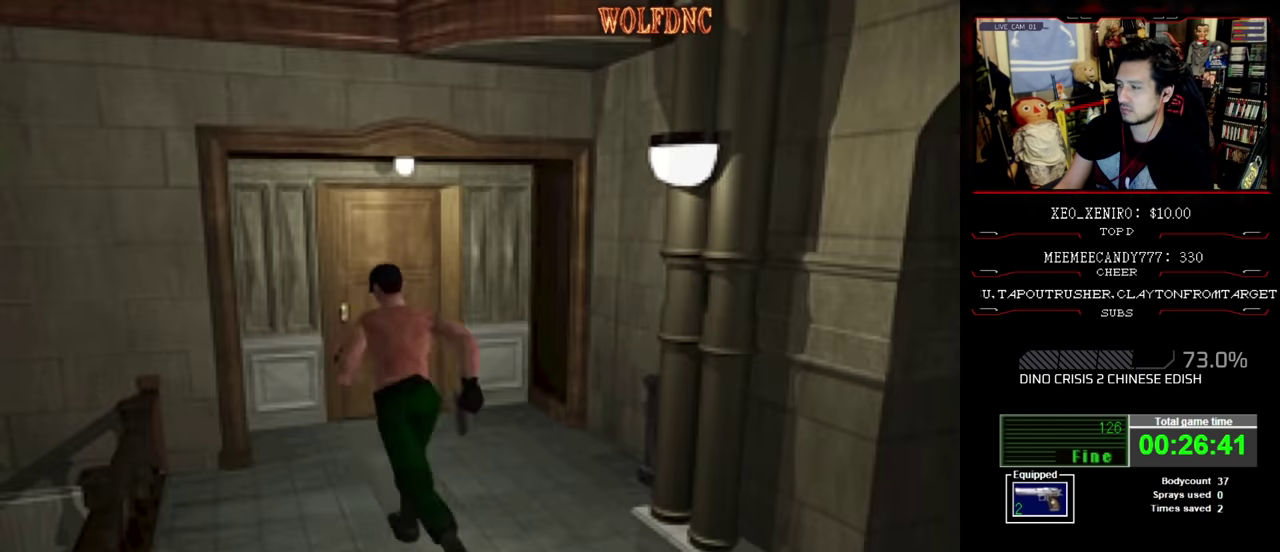
{"buttons": ["SQUARE", "DPAD_UP", "DPAD_RIGHT"], "events": [[450, "DPAD_RIGHT", "down"]]}
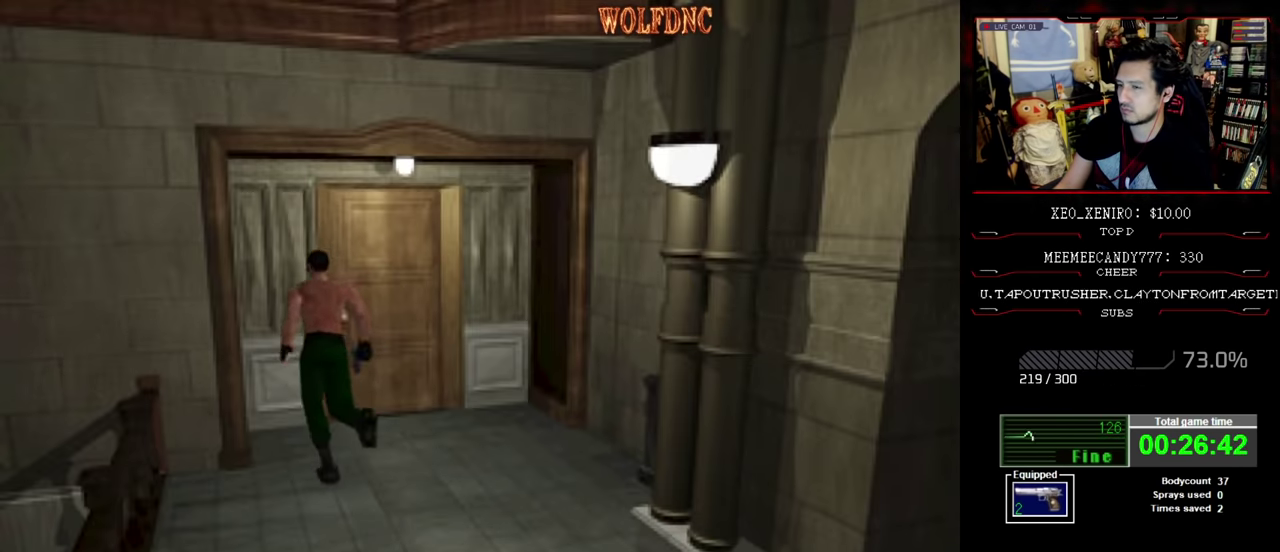
{"buttons": ["DPAD_UP"], "events": [[133, "CROSS", "down"], [183, "DPAD_RIGHT", "up"], [233, "CROSS", "up"], [283, "CROSS", "down"], [283, "DPAD_LEFT", "down"], [367, "CROSS", "up"], [367, "SQUARE", "up"], [467, "DPAD_LEFT", "up"]]}
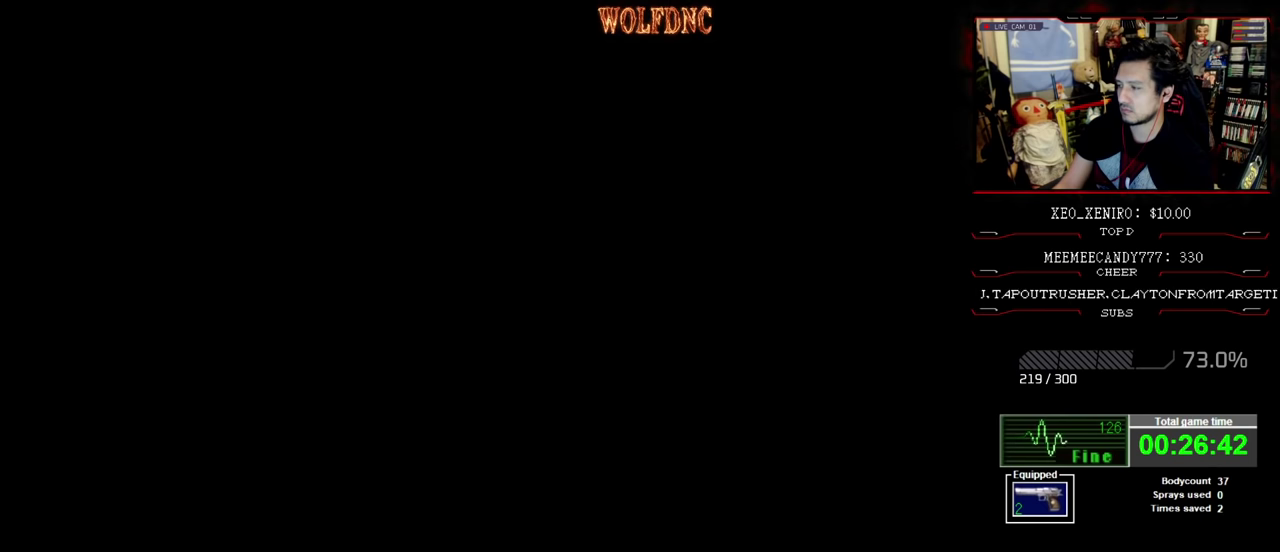
{"buttons": [], "events": [[67, "DPAD_UP", "up"]]}
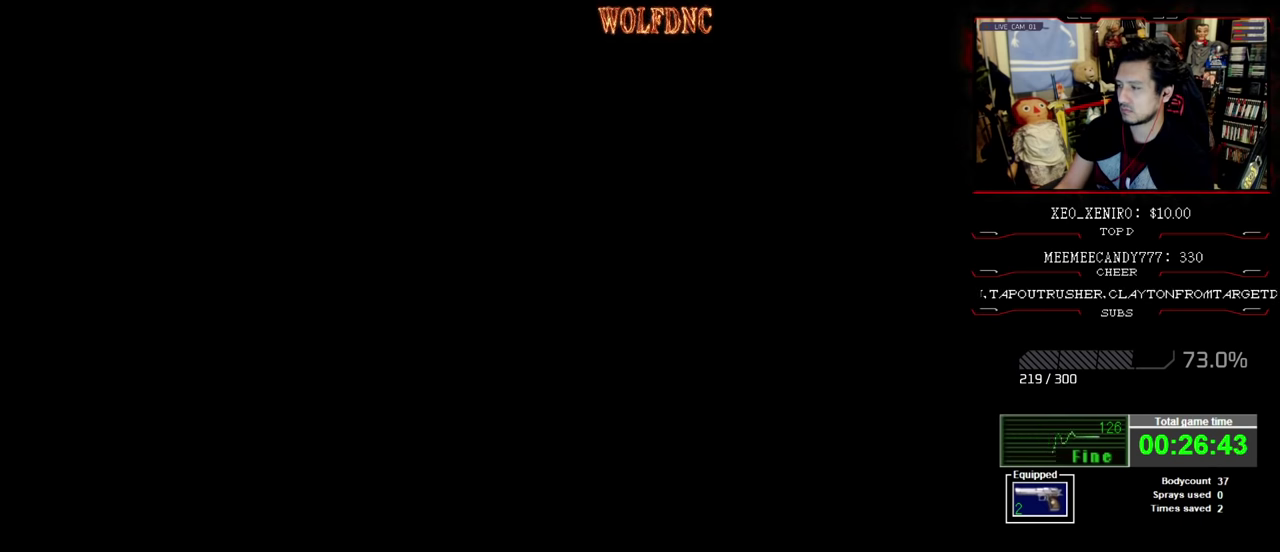
{"buttons": [], "events": []}
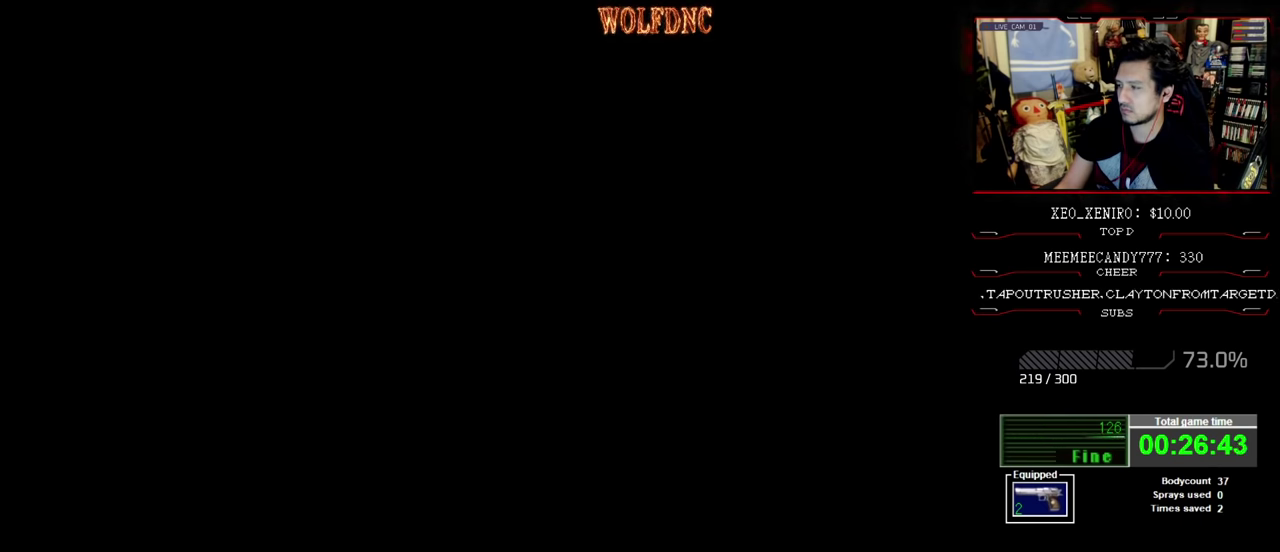
{"buttons": [], "events": []}
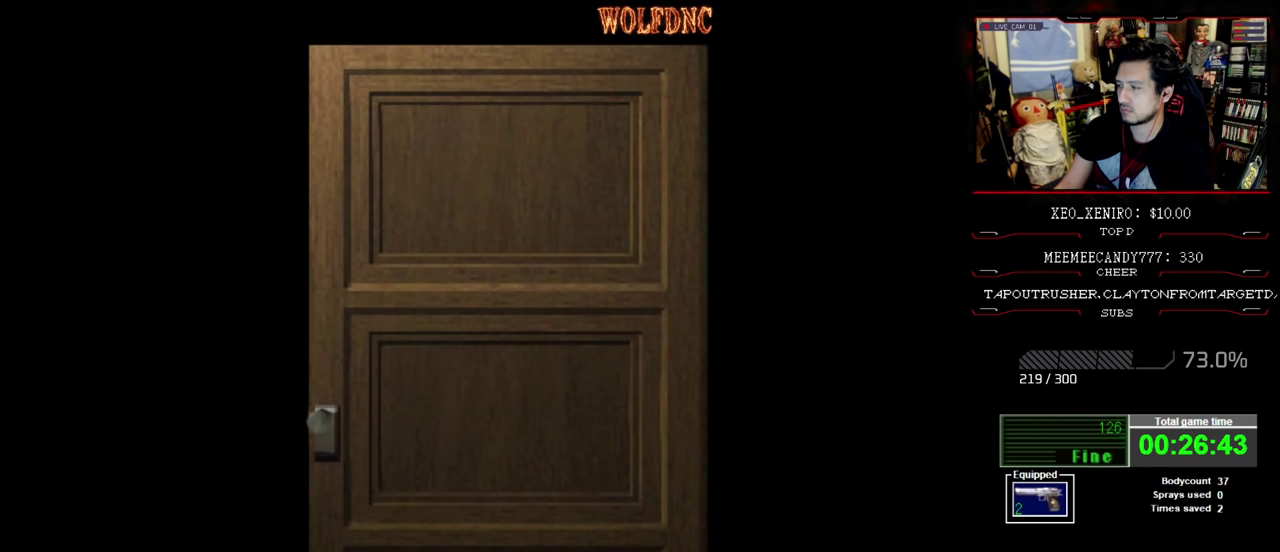
{"buttons": [], "events": []}
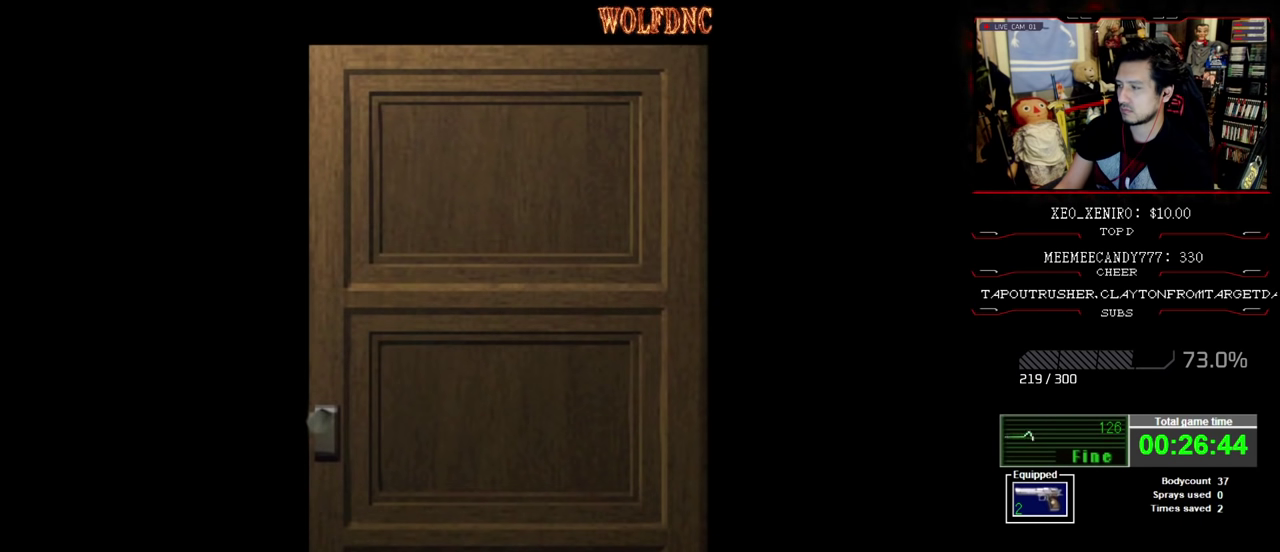
{"buttons": [], "events": []}
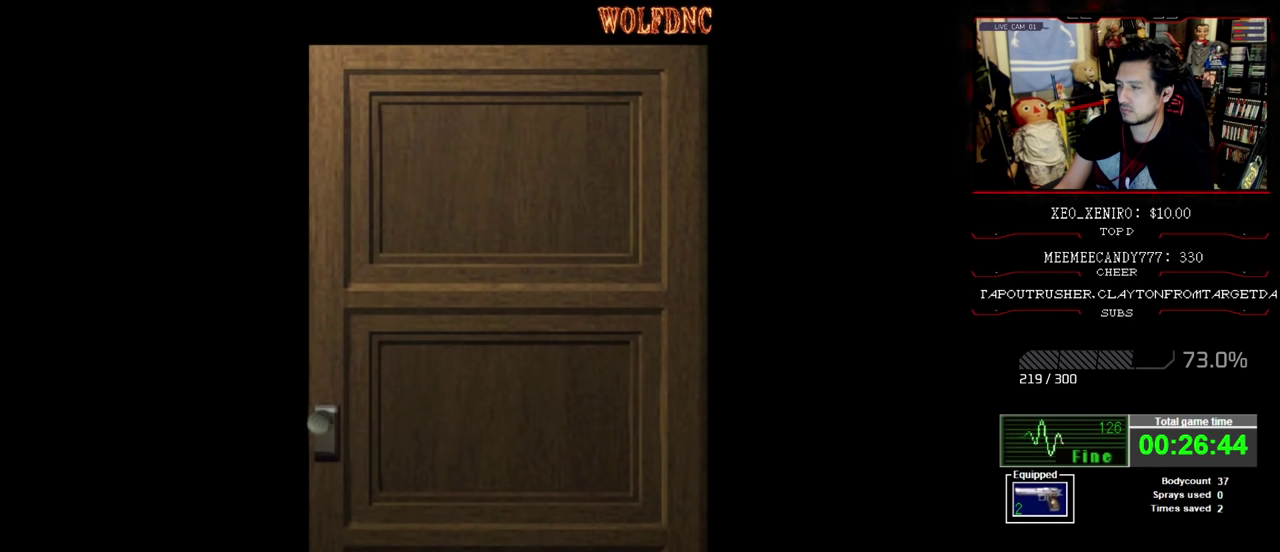
{"buttons": ["SQUARE", "DPAD_UP", "DPAD_LEFT"], "events": [[67, "CROSS", "down"], [67, "DPAD_UP", "down"], [284, "CROSS", "up"], [284, "SQUARE", "down"], [317, "DPAD_LEFT", "down"]]}
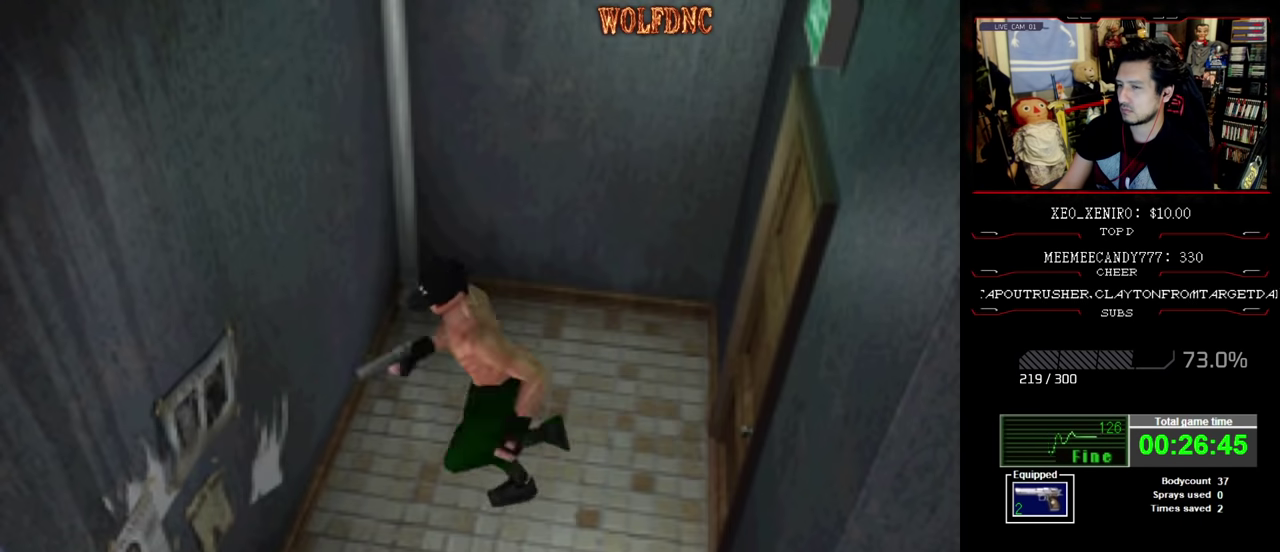
{"buttons": ["CROSS", "SQUARE", "DPAD_UP", "DPAD_RIGHT"], "events": [[334, "DPAD_LEFT", "up"], [384, "DPAD_RIGHT", "down"], [484, "CROSS", "down"]]}
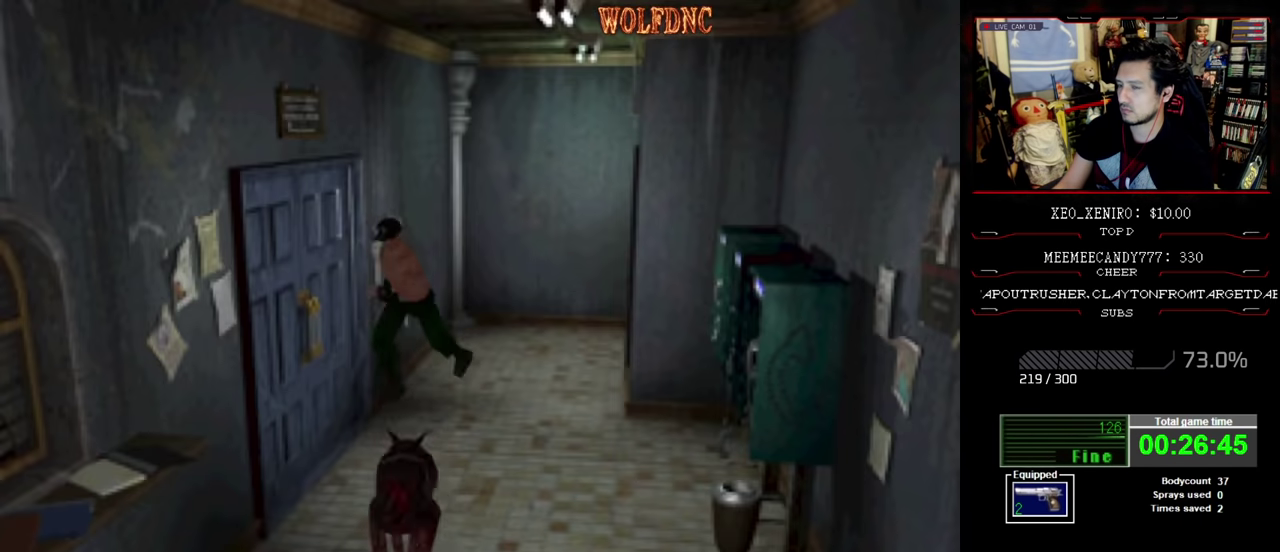
{"buttons": ["DPAD_UP"], "events": [[84, "DPAD_RIGHT", "up"], [117, "CROSS", "up"], [167, "CROSS", "down"], [267, "CROSS", "up"], [350, "SQUARE", "up"], [400, "CROSS", "down"], [400, "SQUARE", "down"], [450, "SQUARE", "up"], [500, "CROSS", "up"]]}
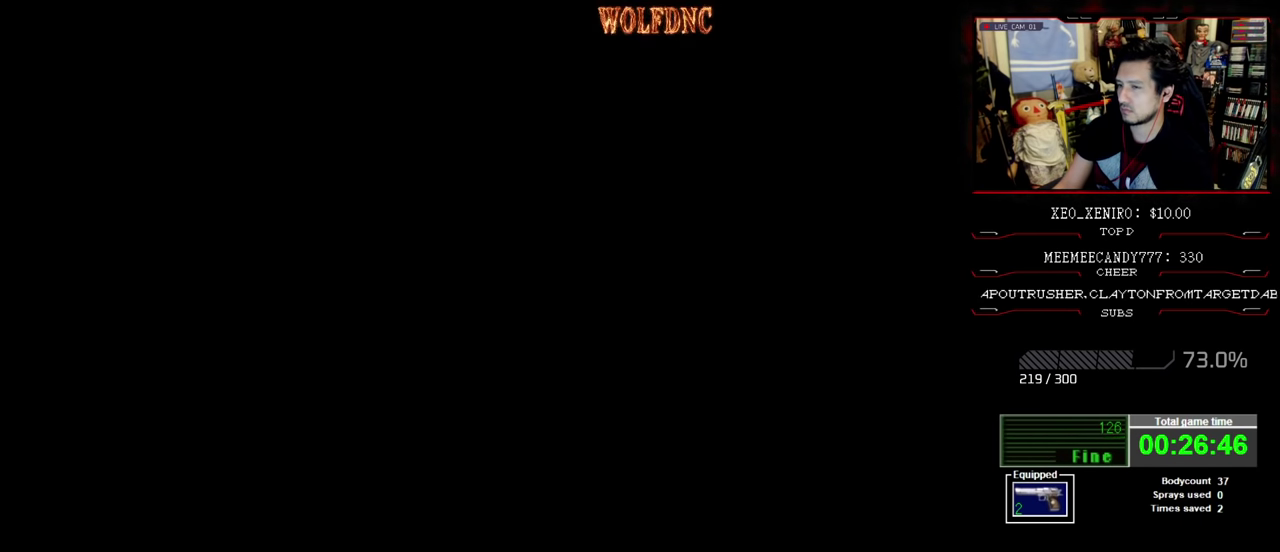
{"buttons": [], "events": [[84, "DPAD_UP", "up"]]}
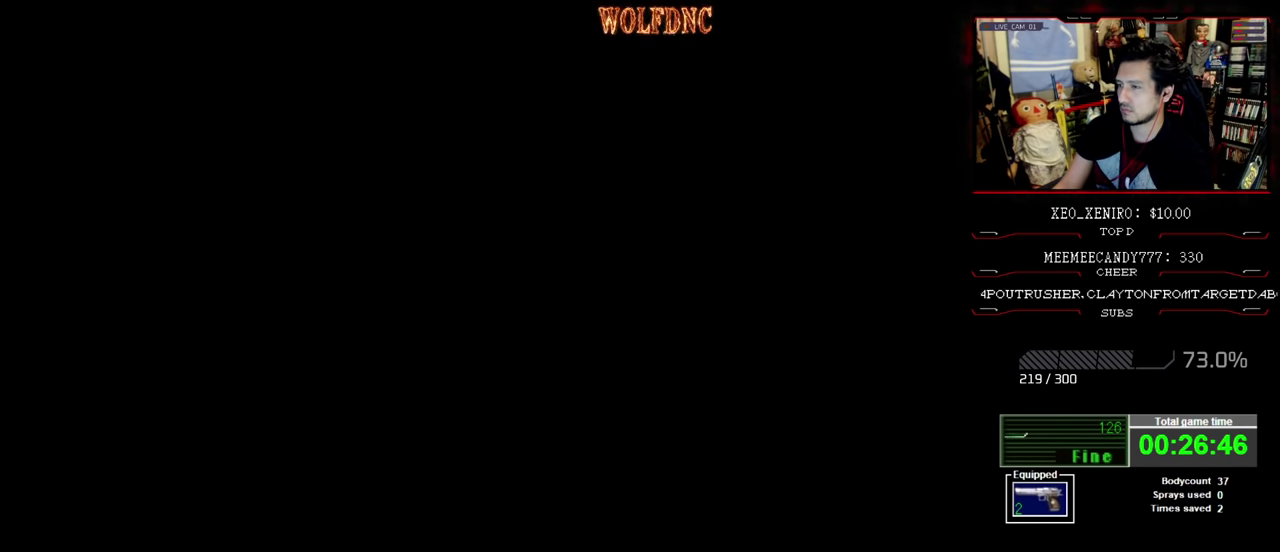
{"buttons": [], "events": []}